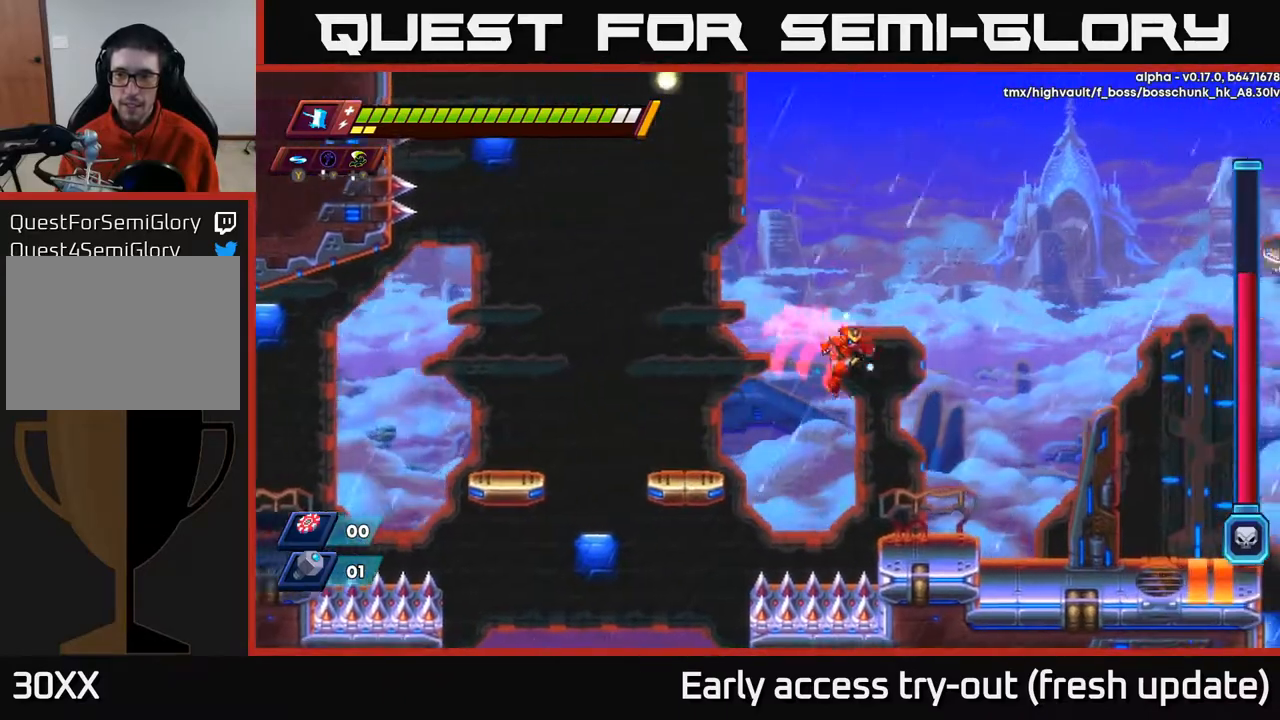
Gameplay with a controller (Xbox layout); each line is a JSON object with the inputs held at the frame after it. "events" lists button and stick changes between this image and that frame as [ms after this image, input, new state], when the widget could be followed in between.
{"buttons": ["A", "R2", "DPAD_RIGHT"], "left_stick": "center", "right_stick": "center", "events": [[367, "A", "down"], [383, "R2", "down"]]}
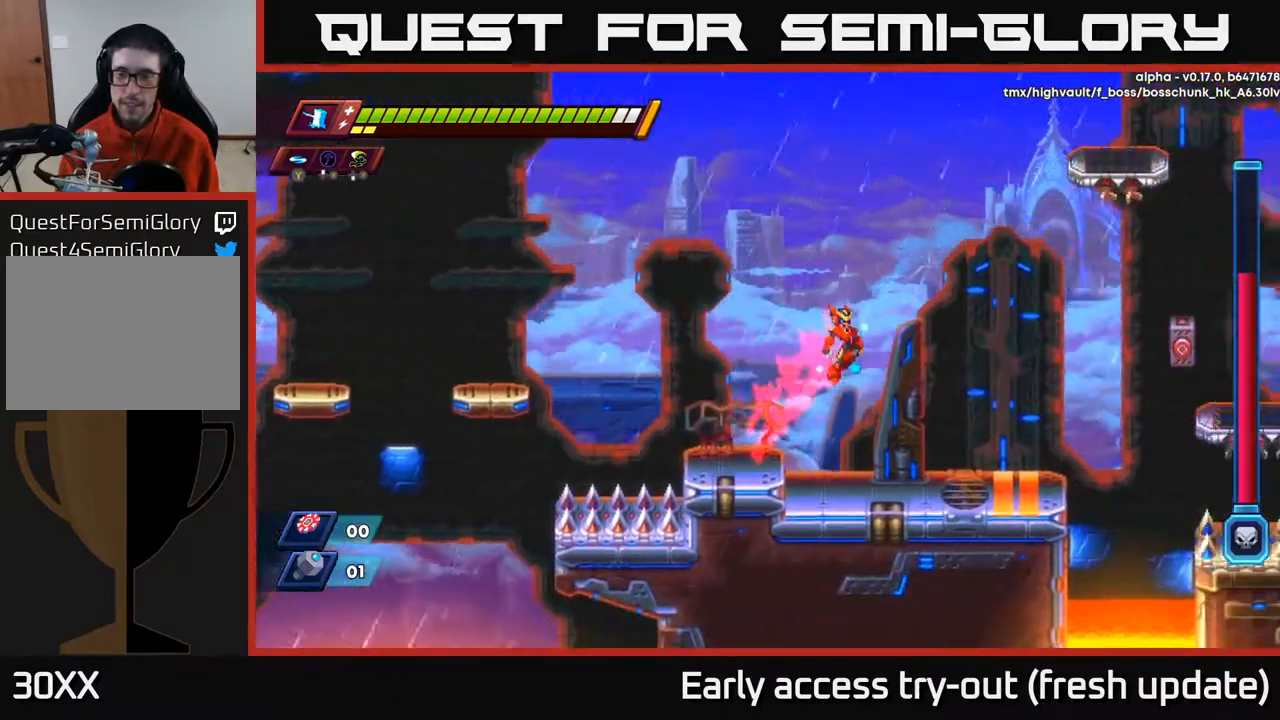
{"buttons": ["DPAD_RIGHT"], "left_stick": "center", "right_stick": "center", "events": [[150, "A", "up"], [150, "R2", "up"]]}
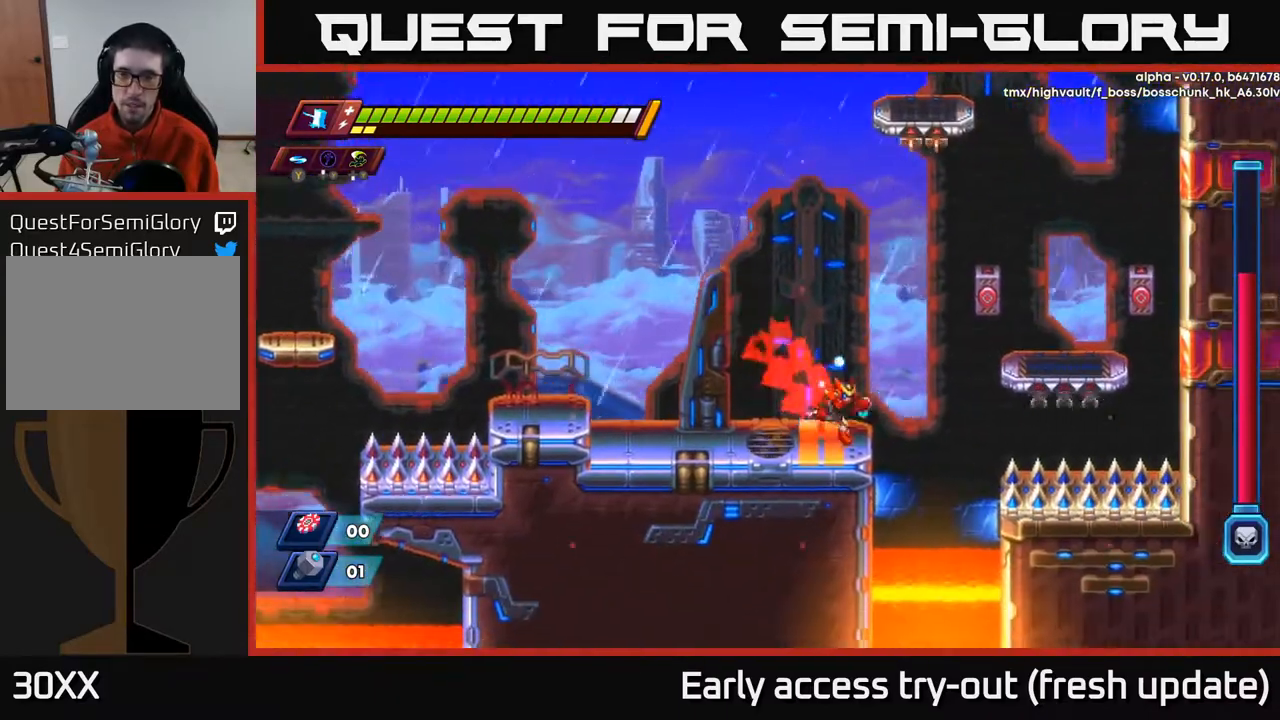
{"buttons": ["DPAD_RIGHT"], "left_stick": "center", "right_stick": "center", "events": [[83, "R2", "down"], [100, "A", "down"], [467, "A", "up"], [467, "R2", "up"]]}
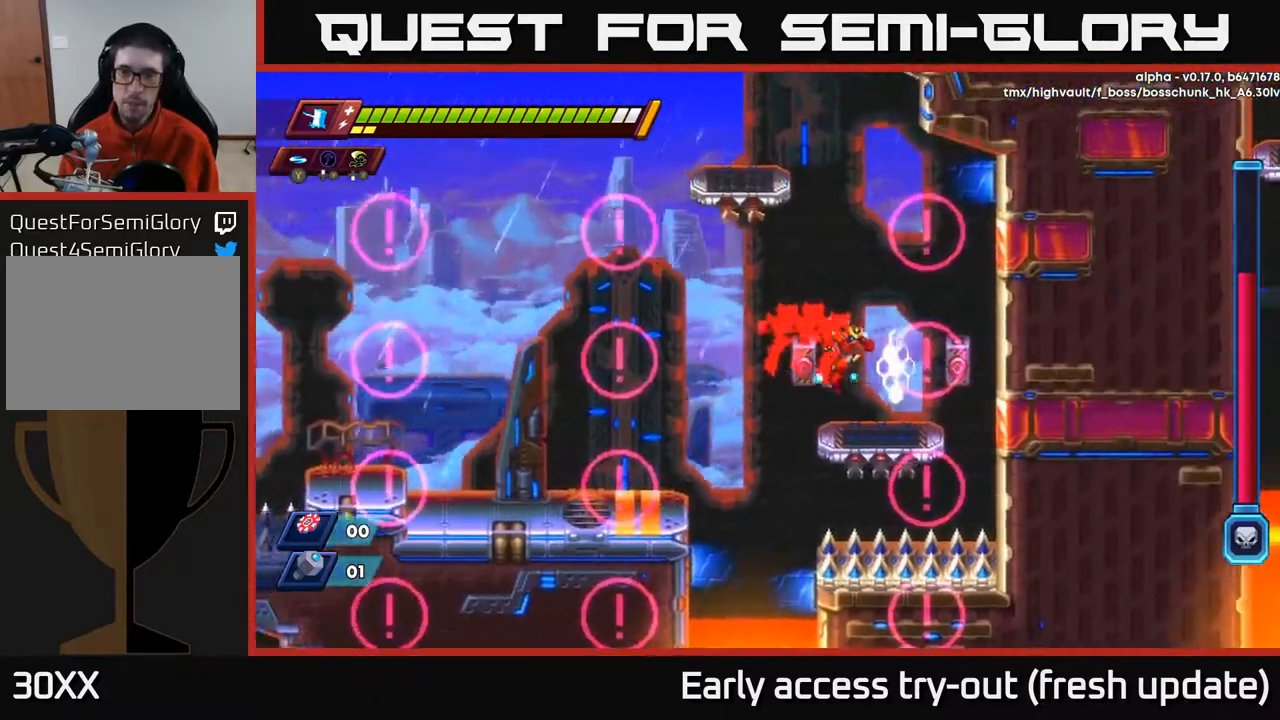
{"buttons": ["X"], "left_stick": "center", "right_stick": "center", "events": [[117, "DPAD_RIGHT", "up"], [433, "DPAD_LEFT", "down"], [500, "DPAD_LEFT", "up"], [500, "X", "down"]]}
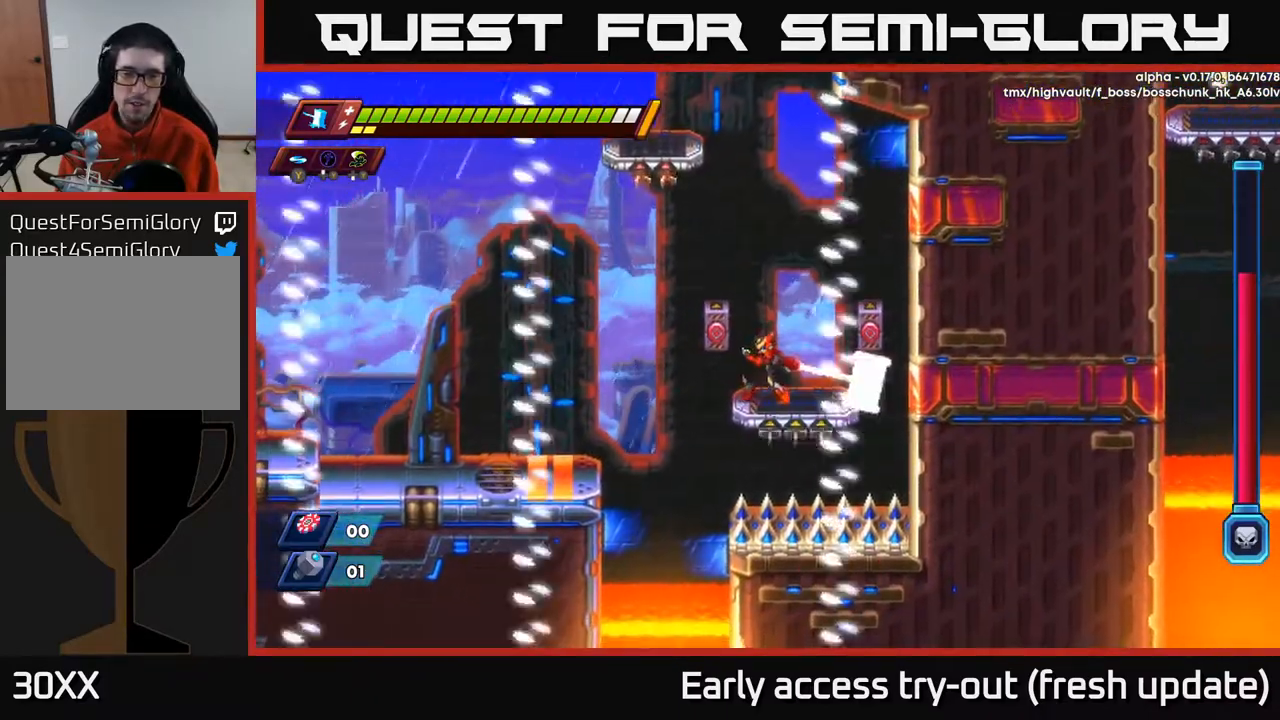
{"buttons": [], "left_stick": "center", "right_stick": "center", "events": [[83, "X", "up"]]}
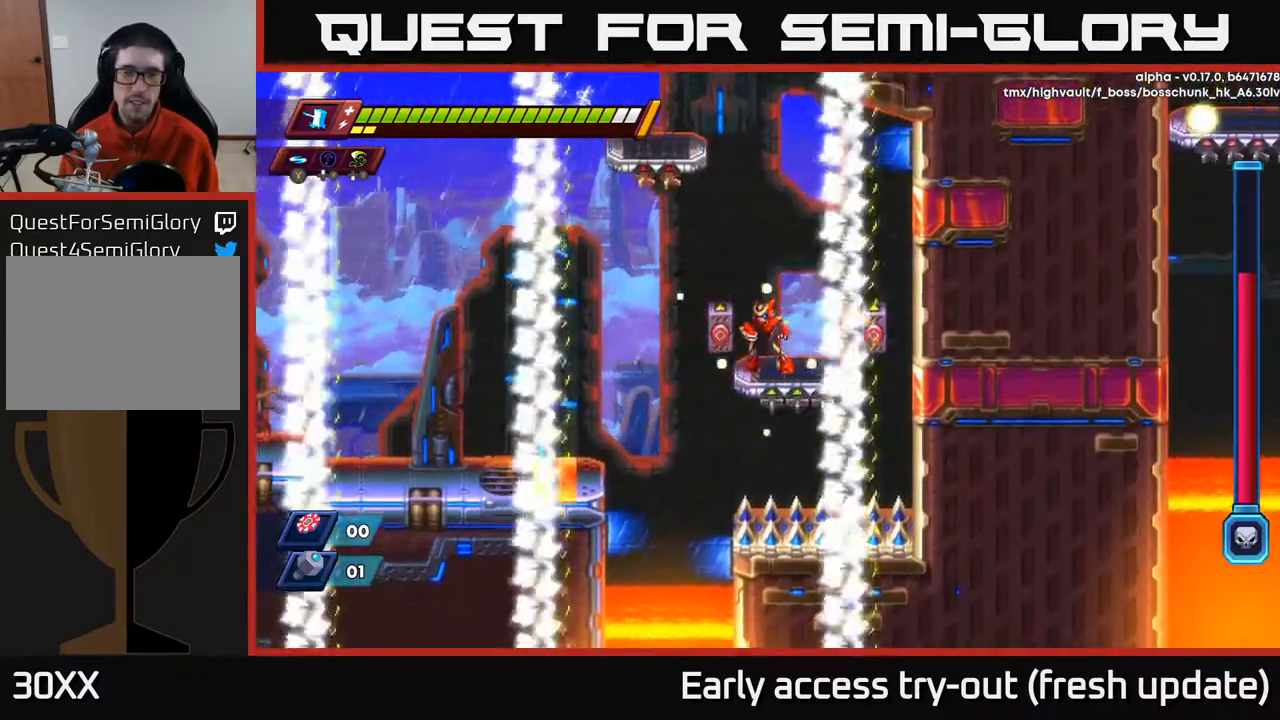
{"buttons": ["A", "DPAD_LEFT"], "left_stick": "center", "right_stick": "center", "events": [[333, "DPAD_LEFT", "down"], [350, "A", "down"]]}
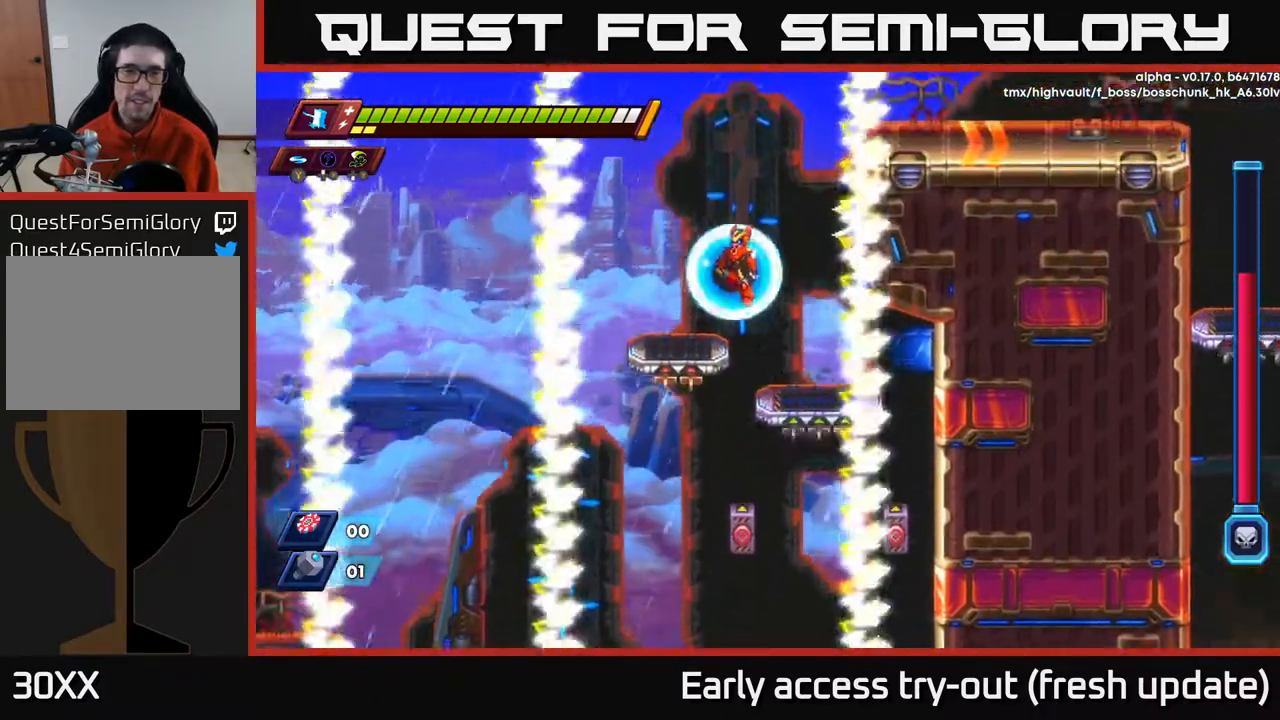
{"buttons": ["A", "R2", "DPAD_RIGHT"], "left_stick": "center", "right_stick": "center", "events": [[100, "A", "up"], [183, "DPAD_LEFT", "up"], [383, "DPAD_RIGHT", "down"], [417, "A", "down"], [417, "R2", "down"]]}
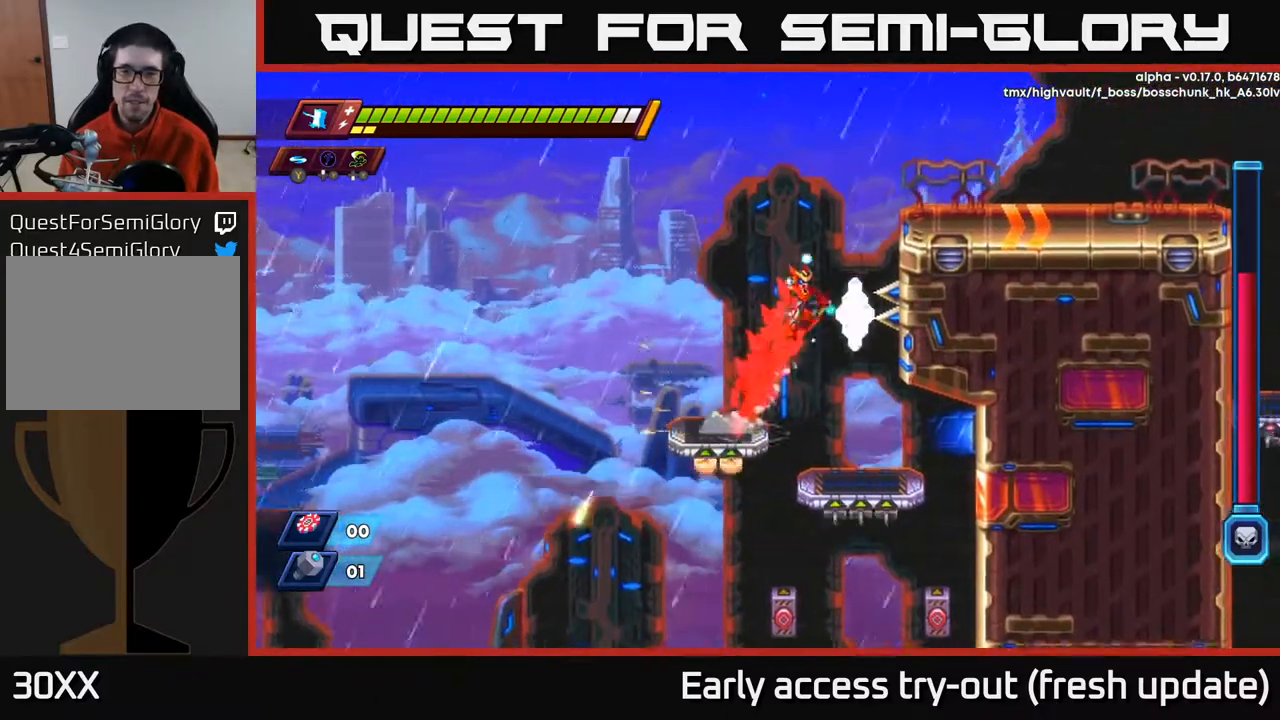
{"buttons": ["A", "R2", "DPAD_RIGHT"], "left_stick": "center", "right_stick": "center", "events": [[100, "DPAD_RIGHT", "up"], [150, "DPAD_LEFT", "down"], [217, "DPAD_LEFT", "up"], [233, "A", "up"], [317, "A", "down"], [333, "DPAD_RIGHT", "down"]]}
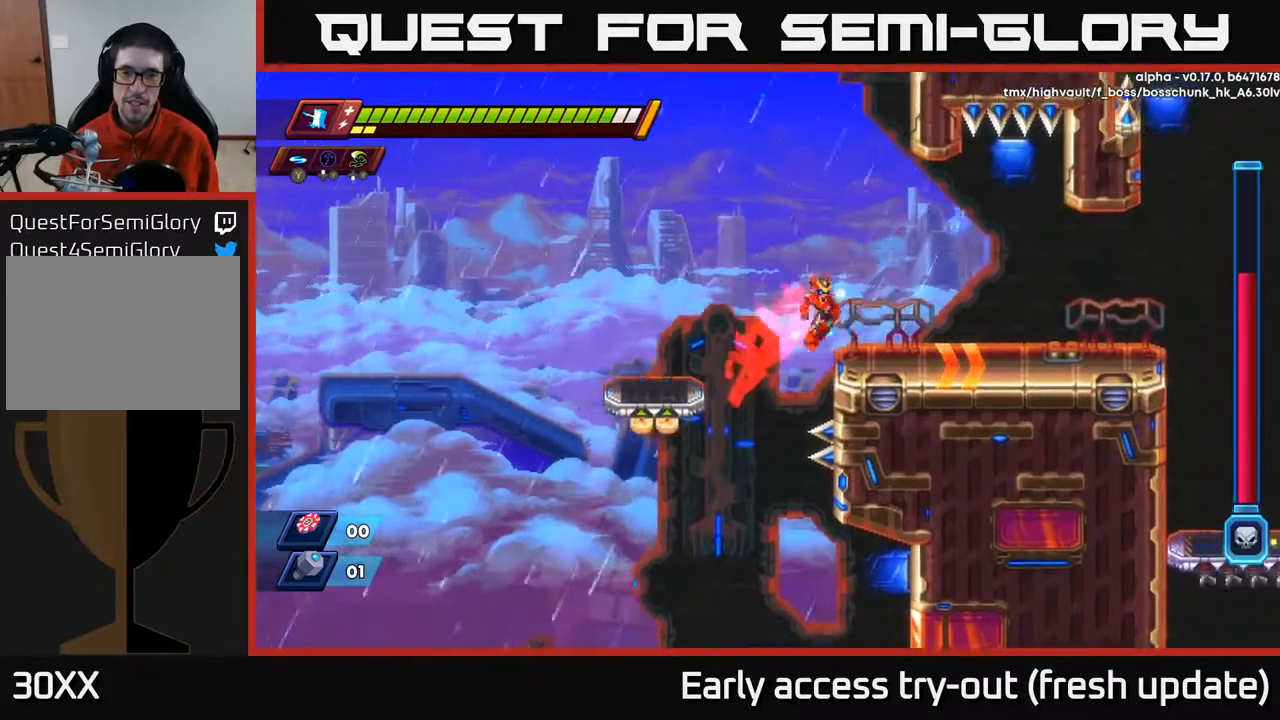
{"buttons": ["A", "R2", "DPAD_RIGHT"], "left_stick": "center", "right_stick": "center", "events": [[33, "A", "up"], [150, "R2", "up"], [300, "R2", "down"], [417, "A", "down"]]}
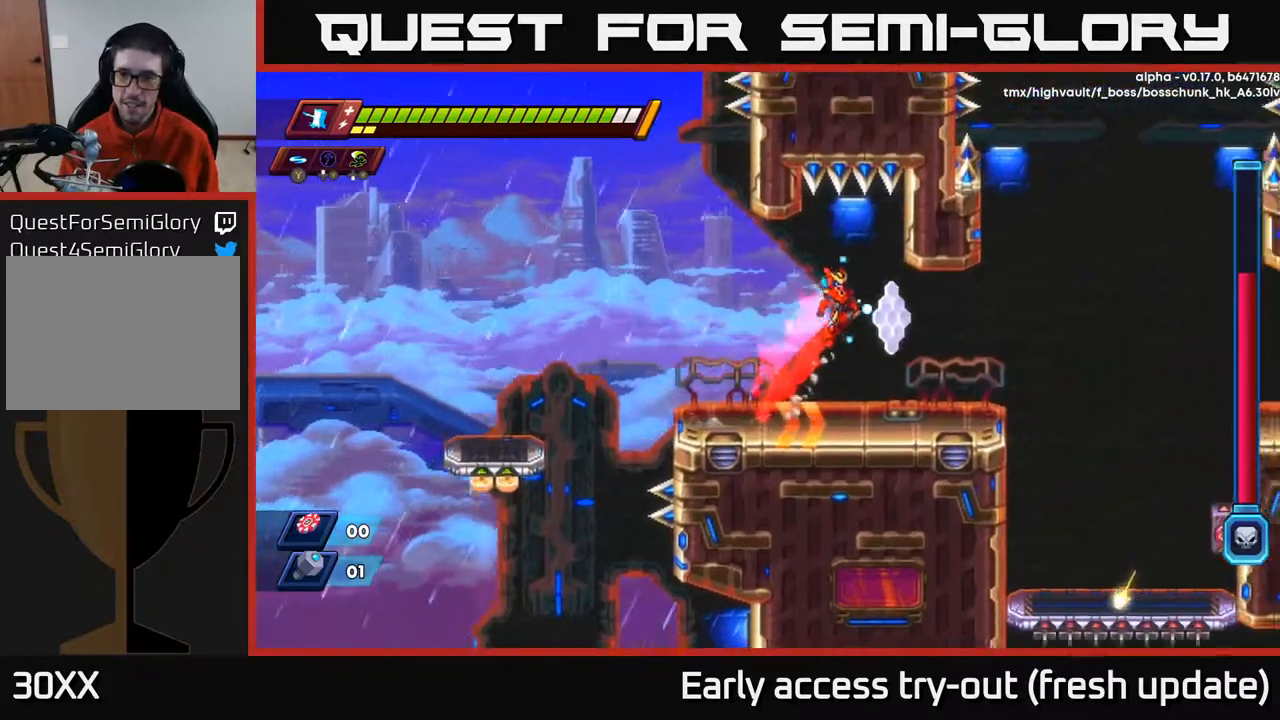
{"buttons": ["A", "R2", "DPAD_RIGHT"], "left_stick": "center", "right_stick": "center", "events": [[17, "A", "up"], [117, "R2", "up"], [450, "R2", "down"], [500, "A", "down"]]}
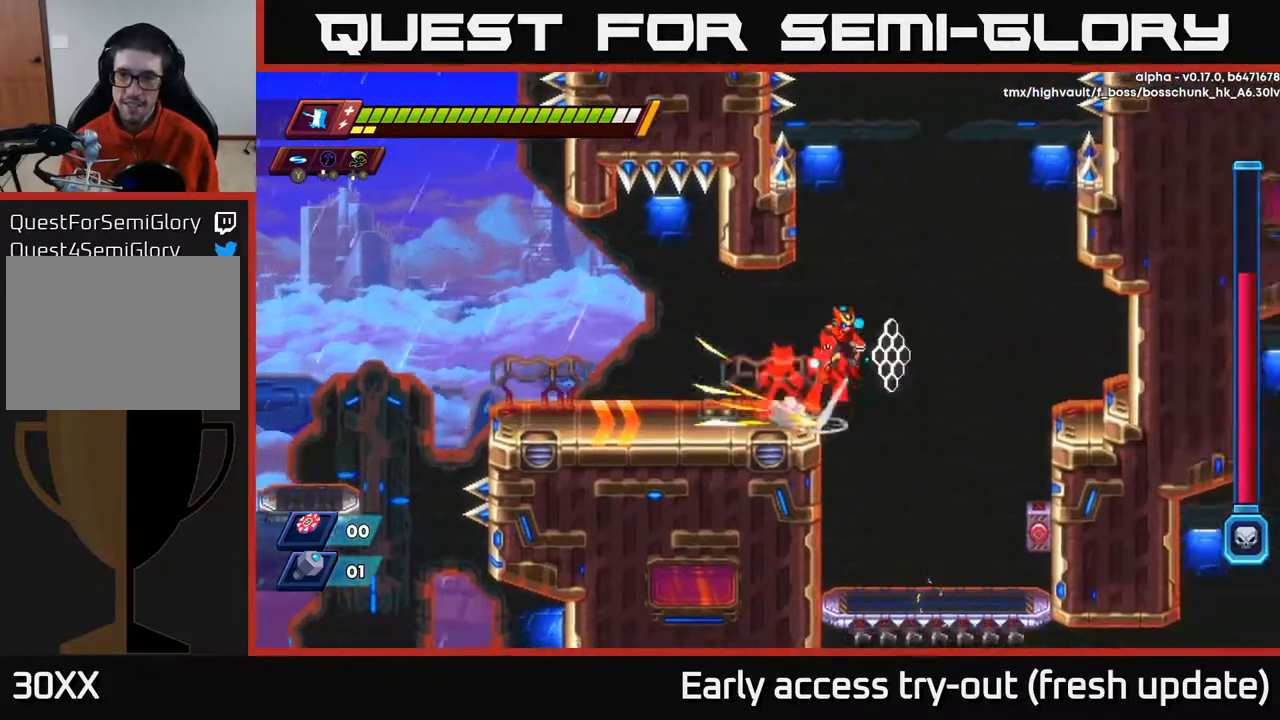
{"buttons": ["A", "R2", "DPAD_RIGHT"], "left_stick": "center", "right_stick": "center", "events": [[317, "A", "up"], [400, "A", "down"]]}
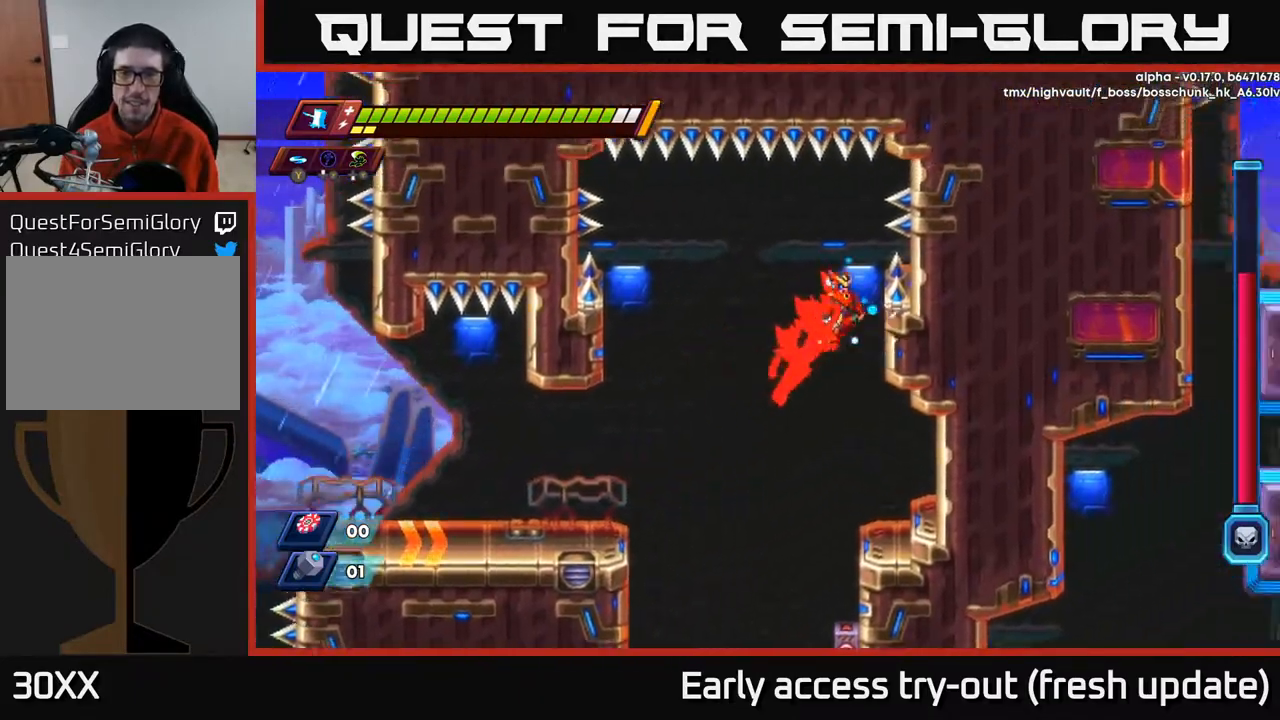
{"buttons": ["DPAD_LEFT"], "left_stick": "center", "right_stick": "center", "events": [[17, "A", "up"], [17, "R2", "up"], [233, "DPAD_RIGHT", "up"], [300, "A", "down"], [300, "DPAD_LEFT", "down"], [417, "A", "up"]]}
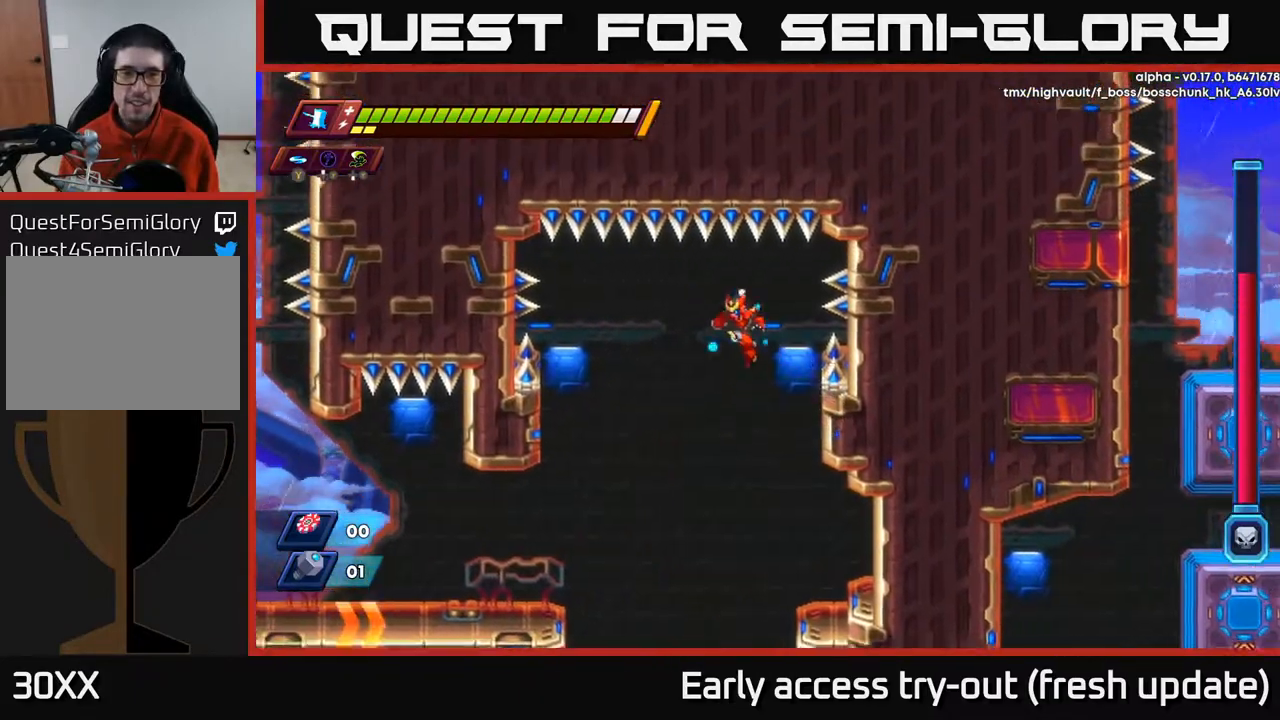
{"buttons": [], "left_stick": "center", "right_stick": "center", "events": [[183, "DPAD_LEFT", "up"], [200, "DPAD_DOWN", "down"], [350, "DPAD_DOWN", "up"]]}
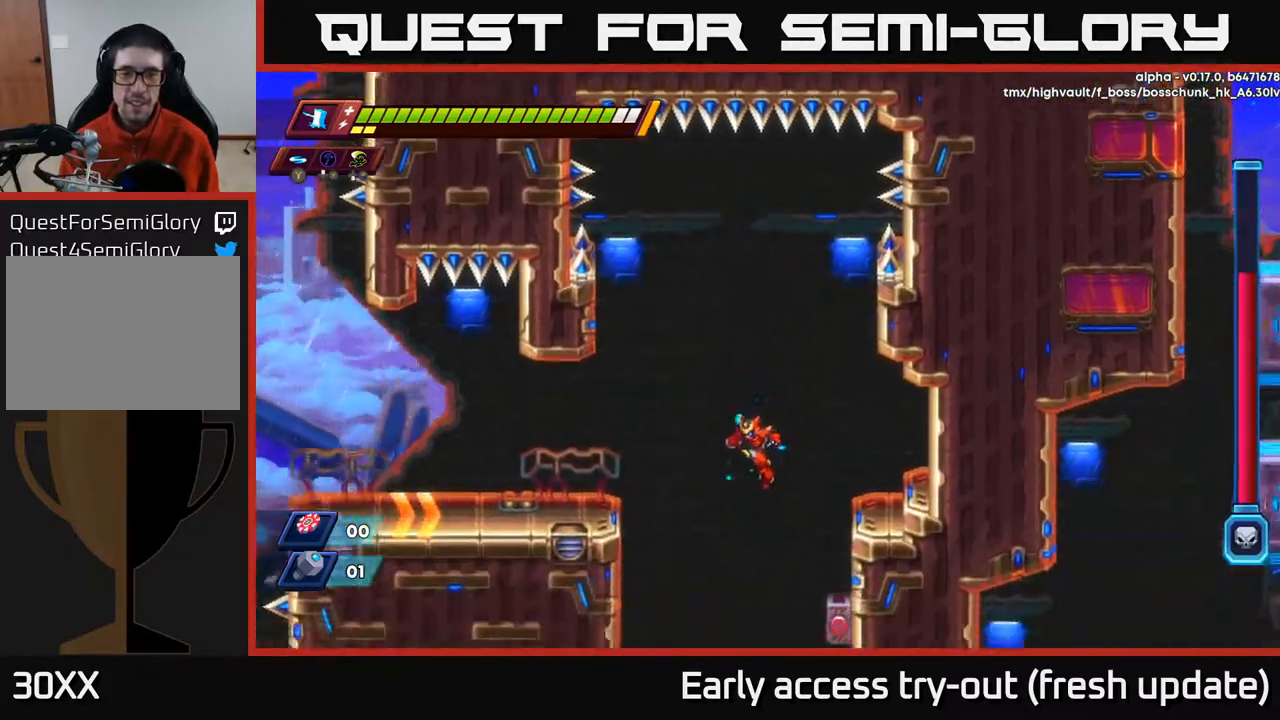
{"buttons": ["DPAD_LEFT"], "left_stick": "center", "right_stick": "center", "events": [[33, "DPAD_LEFT", "down"], [167, "DPAD_LEFT", "up"], [183, "DPAD_RIGHT", "down"], [250, "X", "down"], [350, "DPAD_RIGHT", "up"], [400, "X", "up"], [467, "DPAD_LEFT", "down"]]}
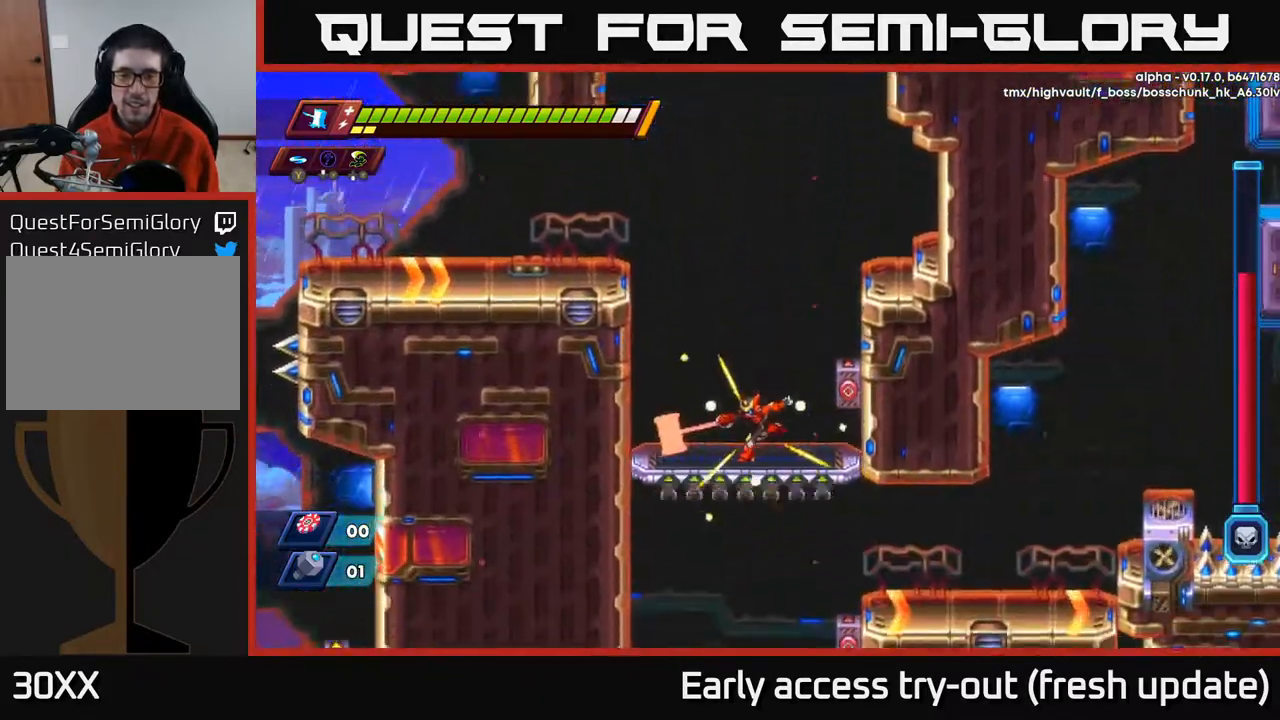
{"buttons": ["DPAD_LEFT"], "left_stick": "center", "right_stick": "center", "events": [[100, "A", "down"], [100, "R2", "down"], [333, "A", "up"], [400, "A", "down"], [500, "A", "up"], [500, "R2", "up"]]}
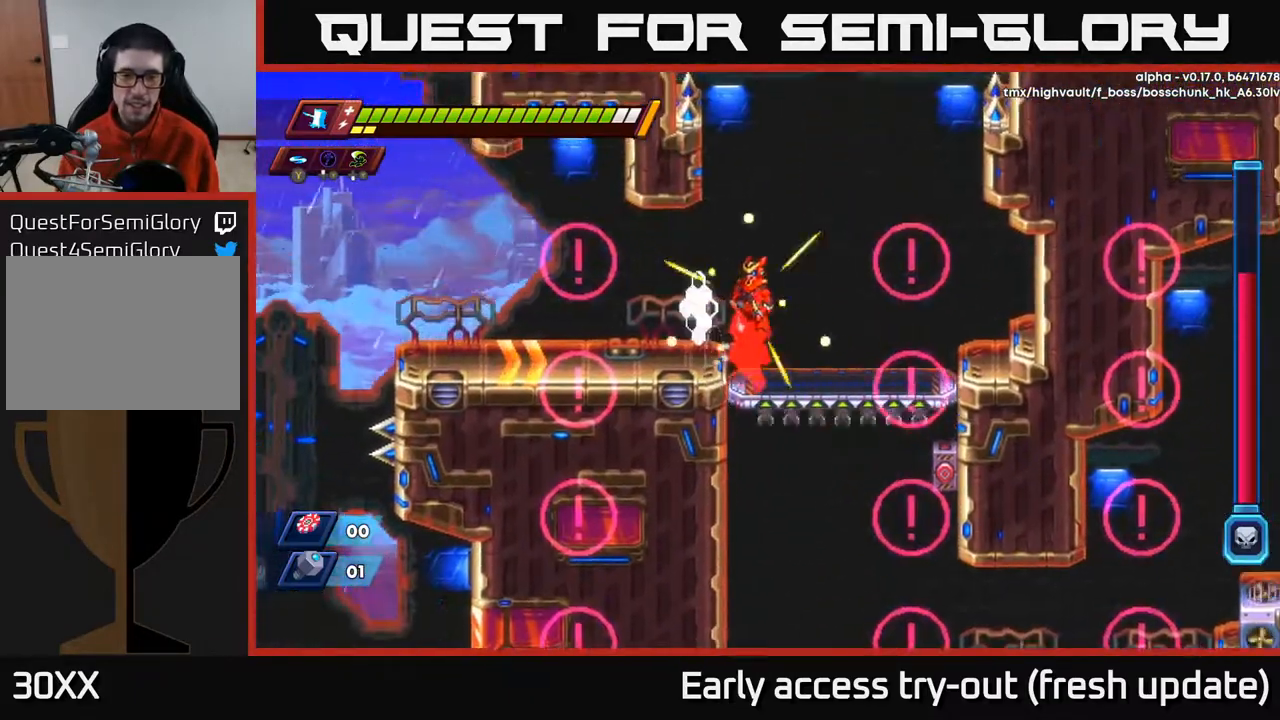
{"buttons": ["DPAD_RIGHT"], "left_stick": "center", "right_stick": "center", "events": [[350, "DPAD_LEFT", "up"], [350, "DPAD_RIGHT", "down"]]}
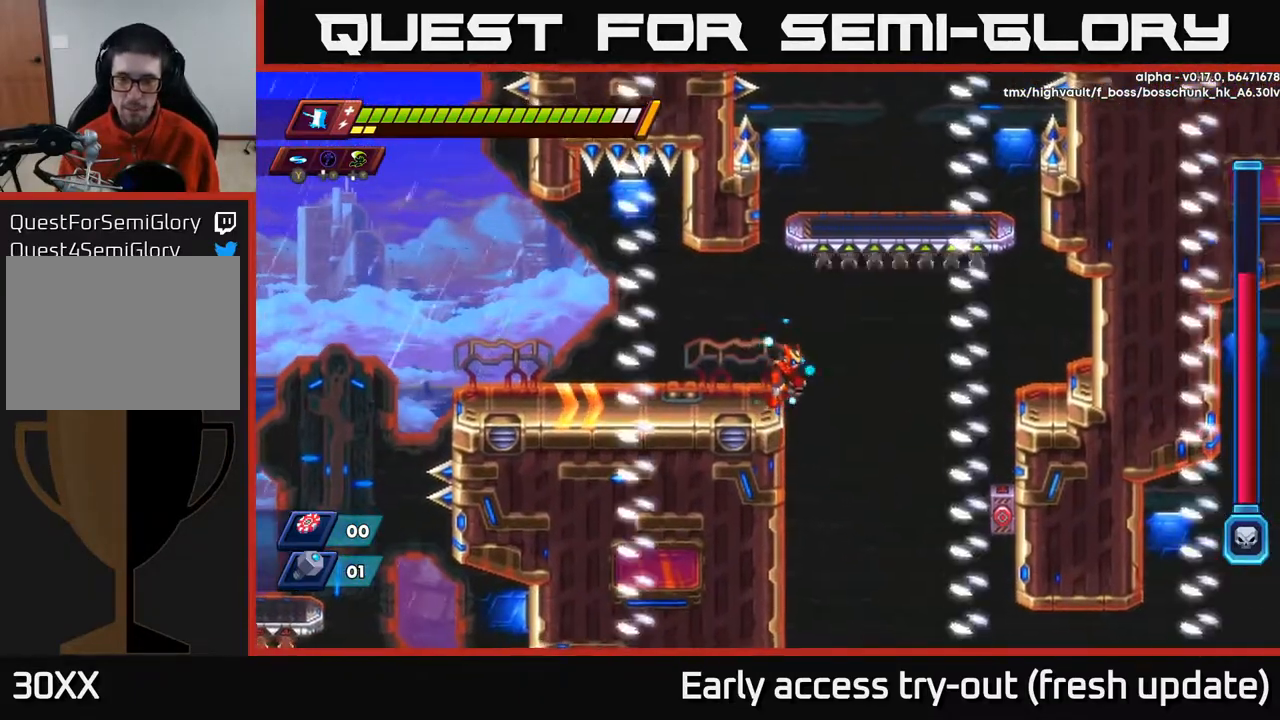
{"buttons": [], "left_stick": "center", "right_stick": "center", "events": [[167, "right_stick", "down"], [383, "DPAD_RIGHT", "up"], [483, "right_stick", "center"]]}
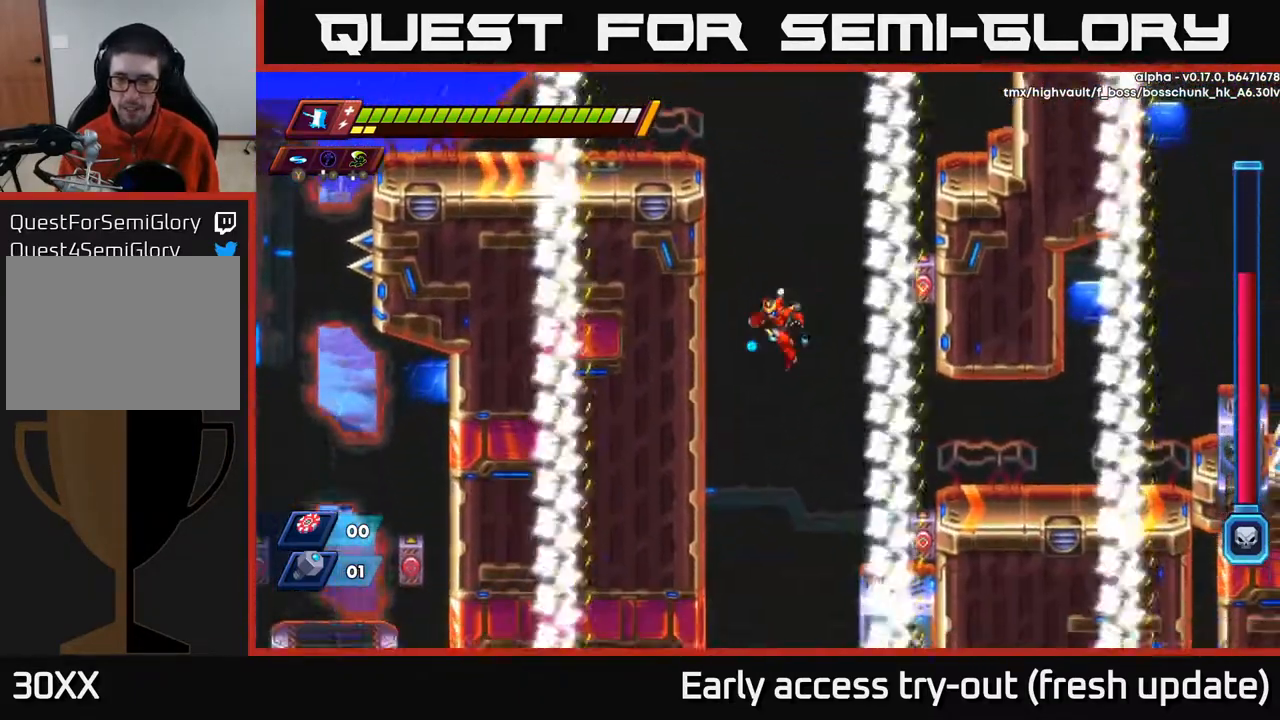
{"buttons": ["A", "R2", "DPAD_RIGHT"], "left_stick": "center", "right_stick": "center", "events": [[33, "DPAD_LEFT", "down"], [433, "DPAD_LEFT", "up"], [450, "DPAD_RIGHT", "down"], [467, "A", "down"], [467, "R2", "down"]]}
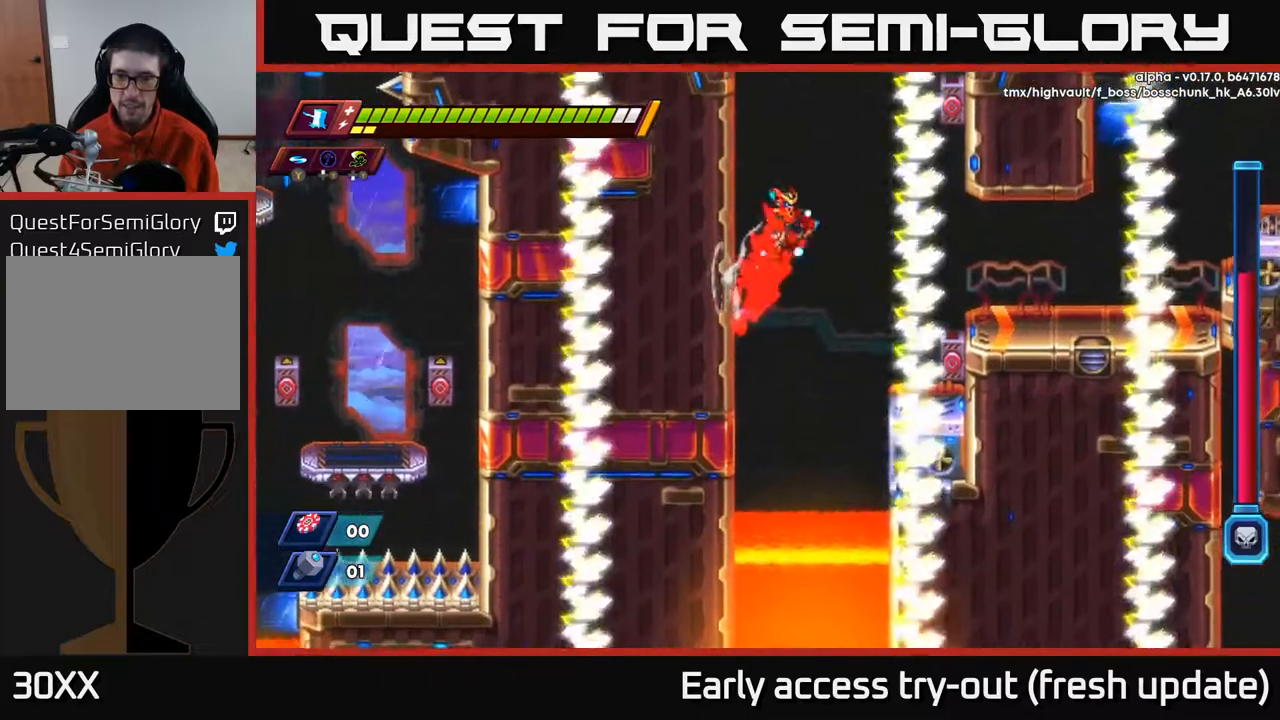
{"buttons": ["DPAD_RIGHT"], "left_stick": "center", "right_stick": "center", "events": [[183, "A", "up"], [233, "R2", "up"]]}
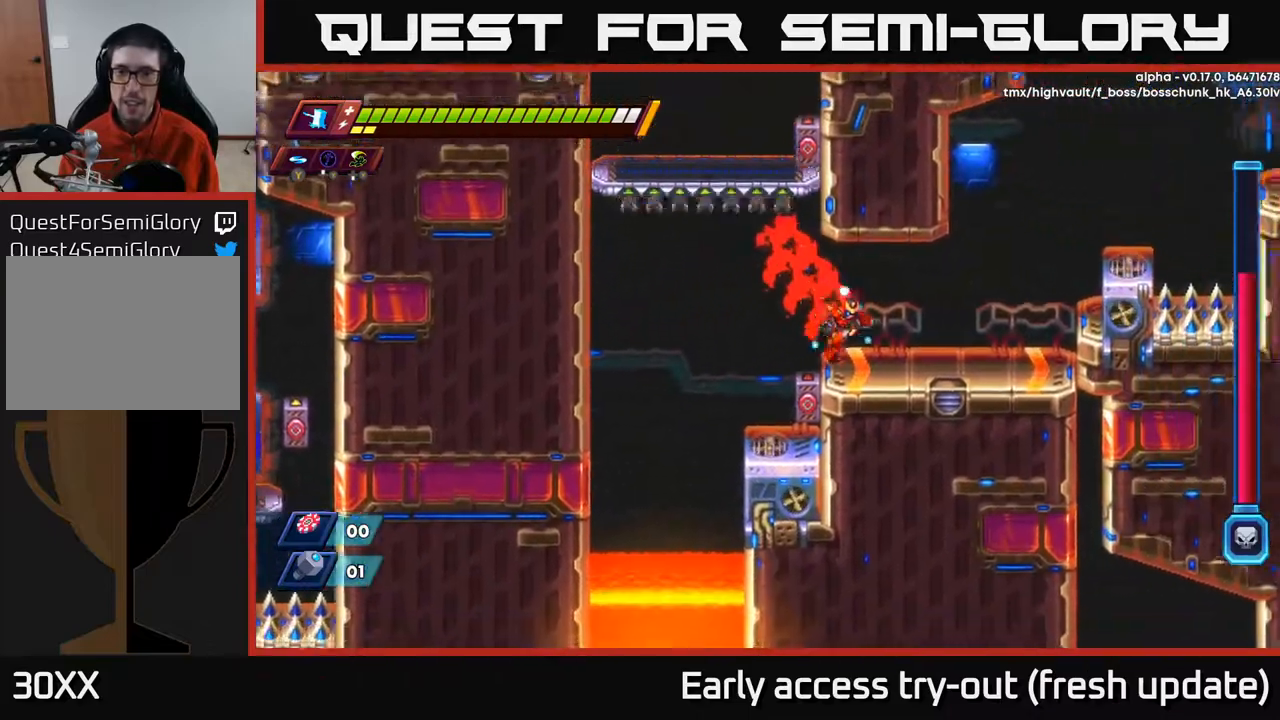
{"buttons": ["A", "R2", "DPAD_RIGHT"], "left_stick": "center", "right_stick": "center", "events": [[183, "R2", "down"], [383, "A", "down"]]}
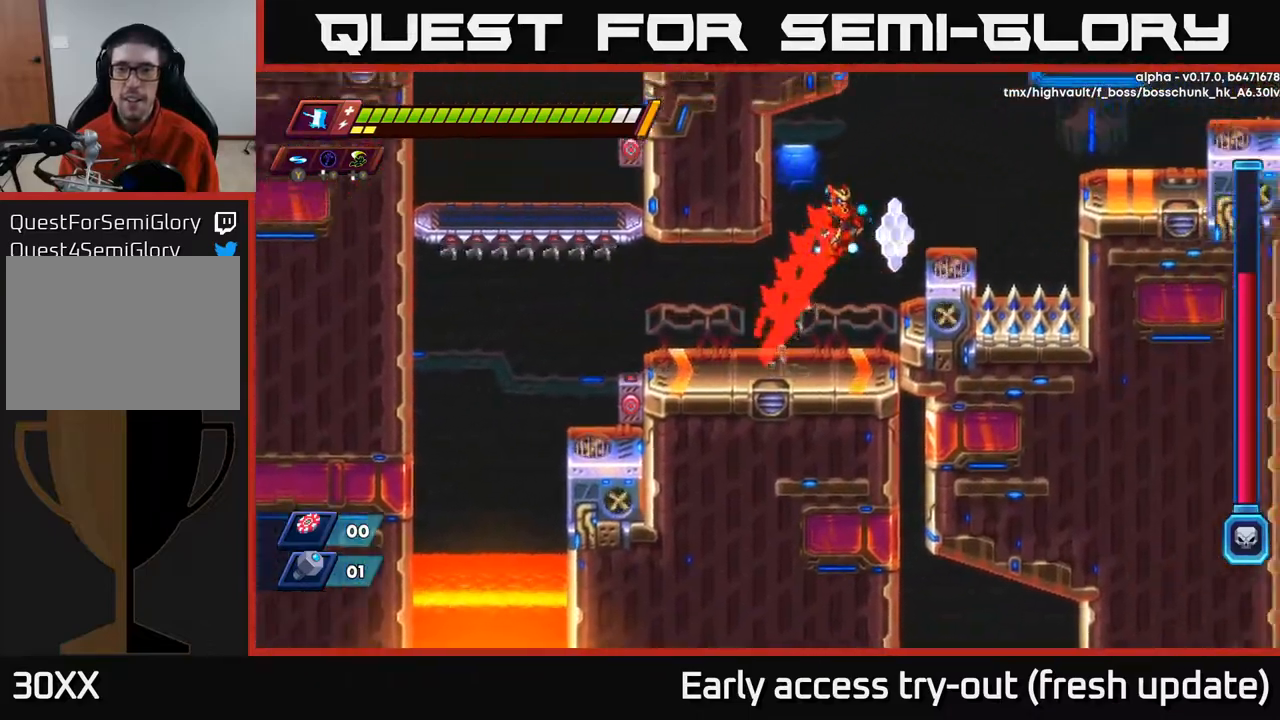
{"buttons": ["A", "R2", "DPAD_RIGHT"], "left_stick": "center", "right_stick": "center", "events": [[133, "A", "up"], [150, "R2", "up"], [350, "R2", "down"], [400, "A", "down"]]}
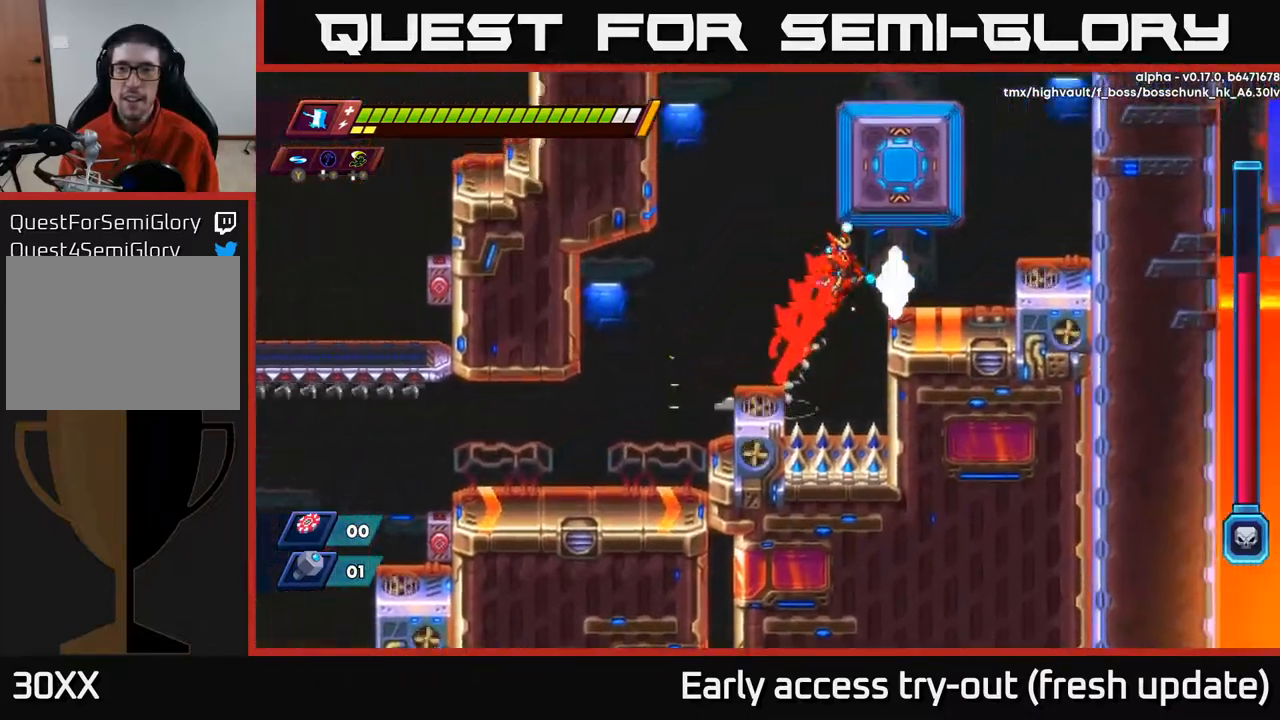
{"buttons": ["A", "R2", "DPAD_LEFT"], "left_stick": "center", "right_stick": "center", "events": [[33, "A", "up"], [50, "R2", "up"], [317, "R2", "down"], [333, "A", "down"], [350, "DPAD_RIGHT", "up"], [400, "DPAD_LEFT", "down"]]}
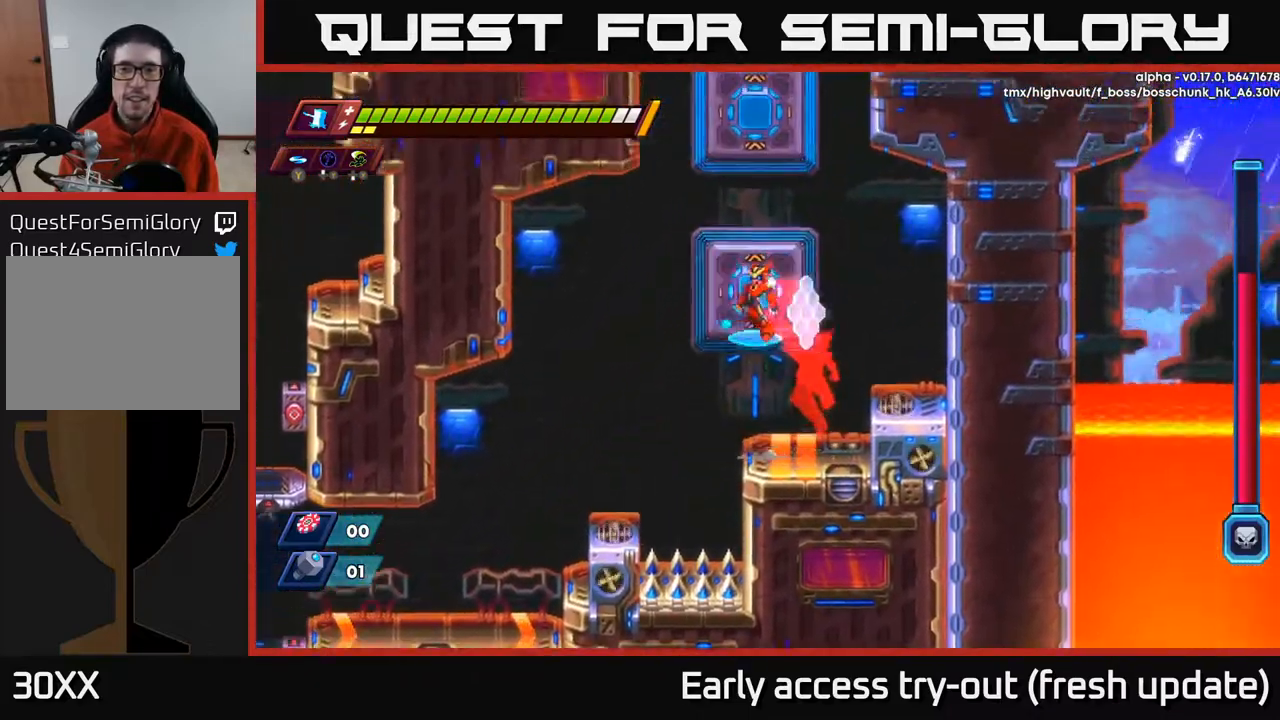
{"buttons": ["A", "R2"], "left_stick": "center", "right_stick": "center", "events": [[17, "A", "up"], [83, "A", "down"], [83, "DPAD_LEFT", "up"], [283, "A", "up"], [350, "A", "down"]]}
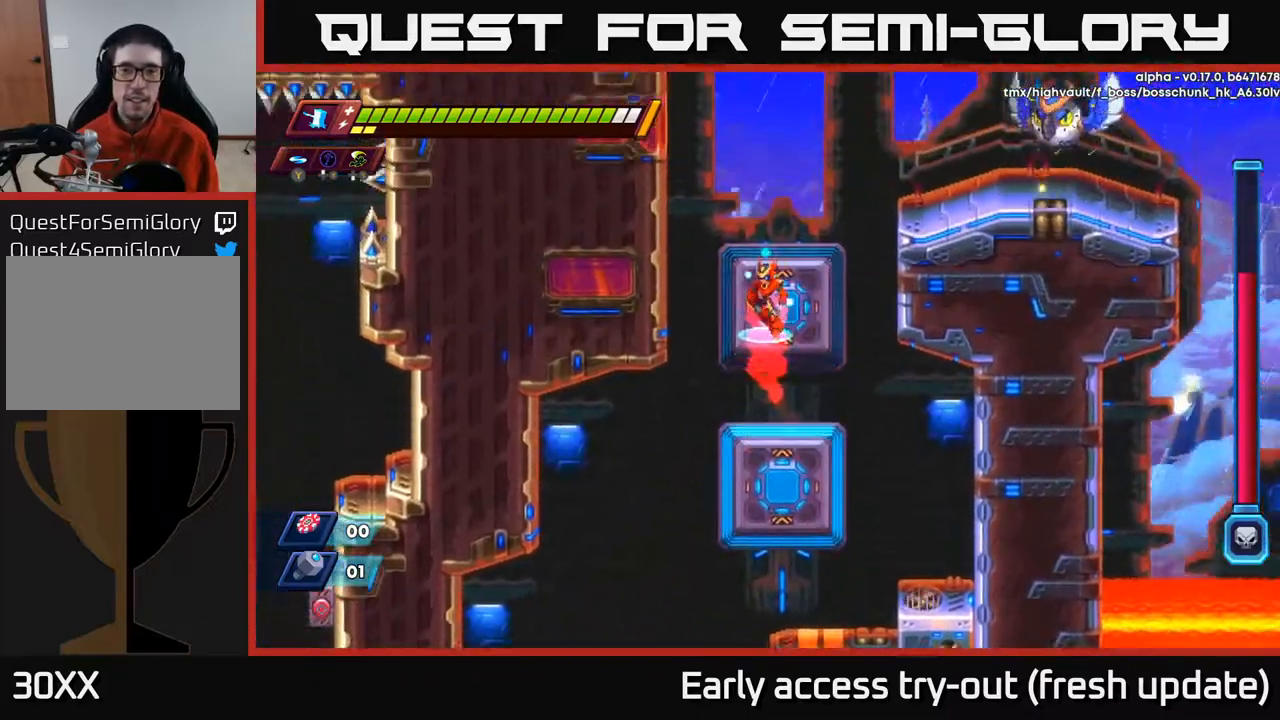
{"buttons": [], "left_stick": "center", "right_stick": "center", "events": [[17, "A", "up"], [33, "R2", "up"], [83, "DPAD_RIGHT", "down"], [117, "R2", "down"], [133, "A", "down"], [333, "A", "up"], [400, "A", "down"], [400, "X", "down"], [417, "A", "up"], [417, "R2", "up"], [467, "DPAD_RIGHT", "up"], [500, "X", "up"]]}
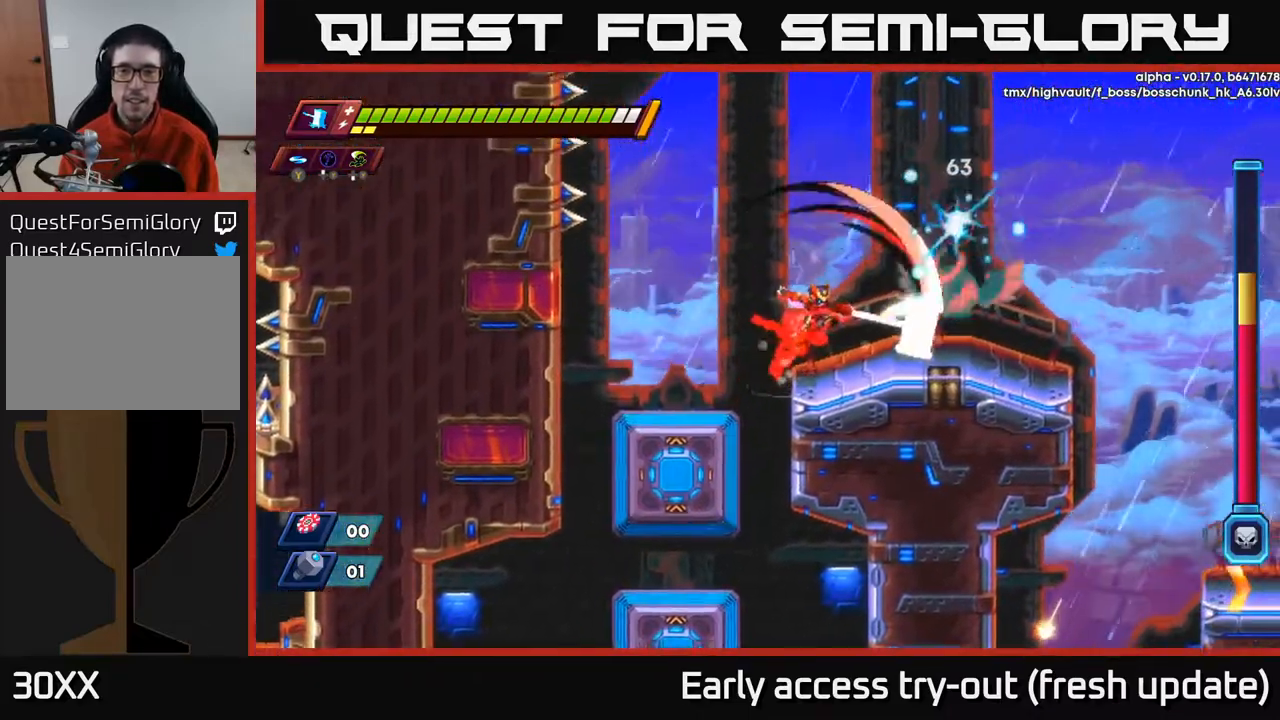
{"buttons": ["R2", "DPAD_RIGHT"], "left_stick": "center", "right_stick": "center", "events": [[117, "DPAD_LEFT", "down"], [150, "A", "down"], [150, "R2", "down"], [267, "DPAD_LEFT", "up"], [367, "DPAD_RIGHT", "down"], [467, "A", "up"]]}
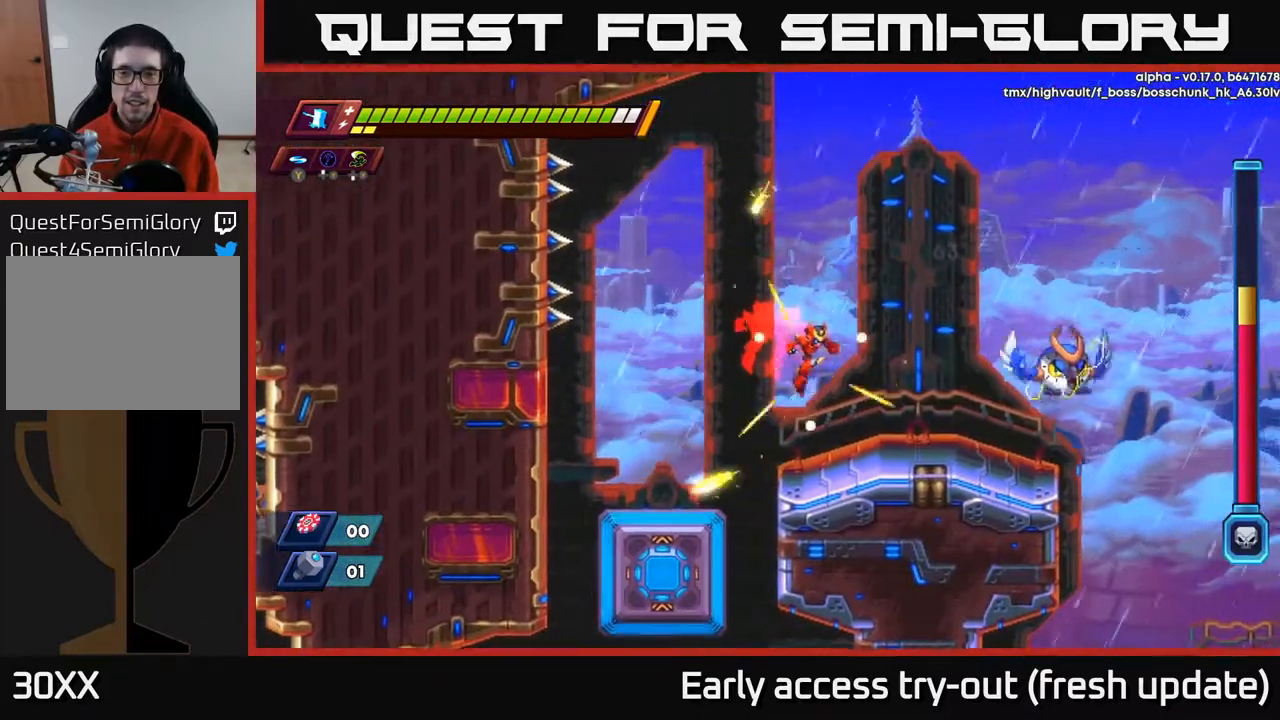
{"buttons": ["DPAD_RIGHT"], "left_stick": "center", "right_stick": "center", "events": [[17, "R2", "up"], [50, "DPAD_RIGHT", "up"], [217, "DPAD_RIGHT", "down"], [300, "R2", "down"], [500, "R2", "up"]]}
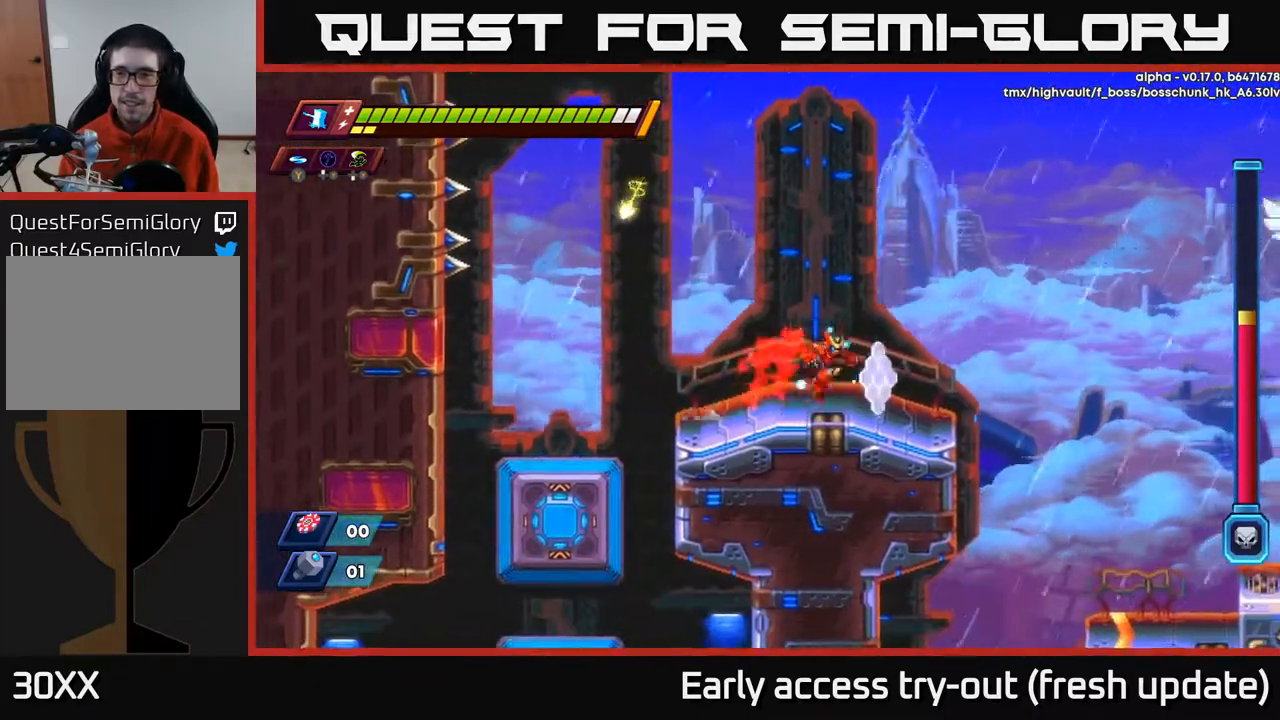
{"buttons": ["A", "R2", "DPAD_RIGHT"], "left_stick": "center", "right_stick": "center", "events": [[100, "R2", "down"], [250, "R2", "up"], [383, "R2", "down"], [450, "A", "down"]]}
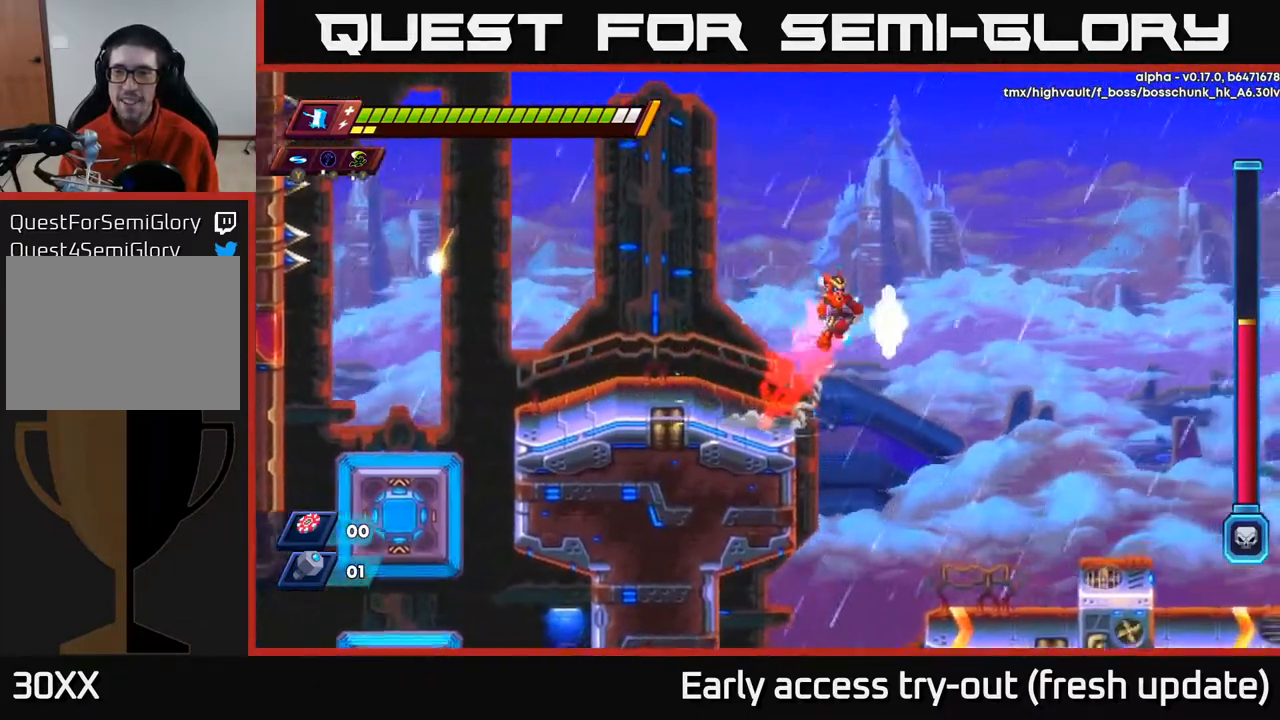
{"buttons": ["DPAD_RIGHT"], "left_stick": "center", "right_stick": "center", "events": [[333, "A", "up"], [333, "R2", "up"]]}
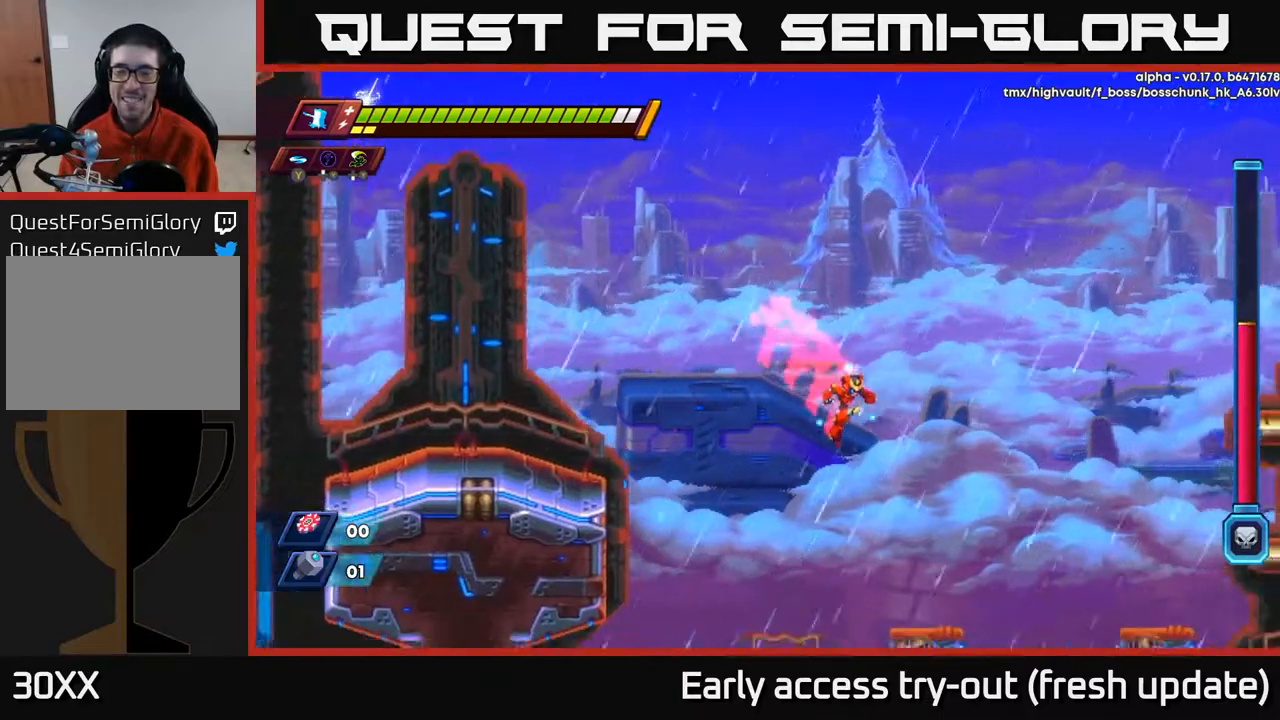
{"buttons": ["DPAD_RIGHT"], "left_stick": "center", "right_stick": "center", "events": [[183, "DPAD_DOWN", "down"], [233, "DPAD_RIGHT", "up"], [350, "DPAD_RIGHT", "down"], [367, "DPAD_DOWN", "up"]]}
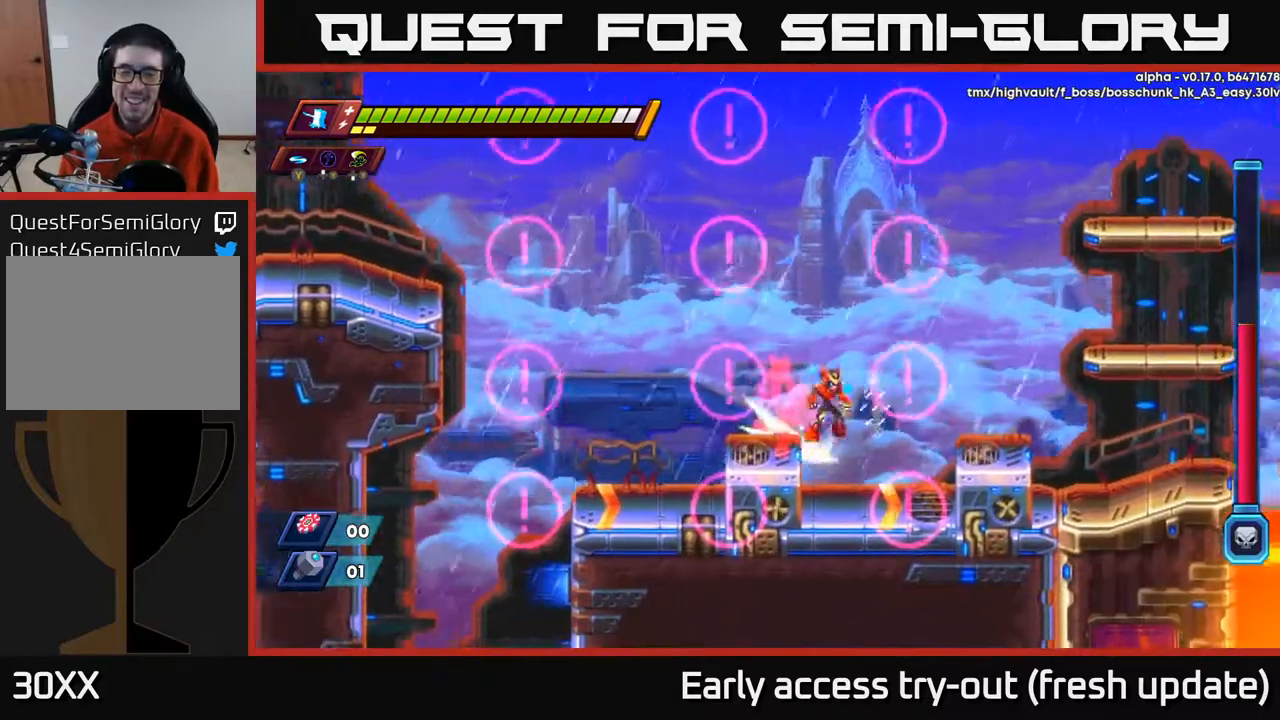
{"buttons": ["R2", "DPAD_RIGHT"], "left_stick": "center", "right_stick": "center", "events": [[33, "A", "down"], [33, "R2", "down"], [500, "A", "up"]]}